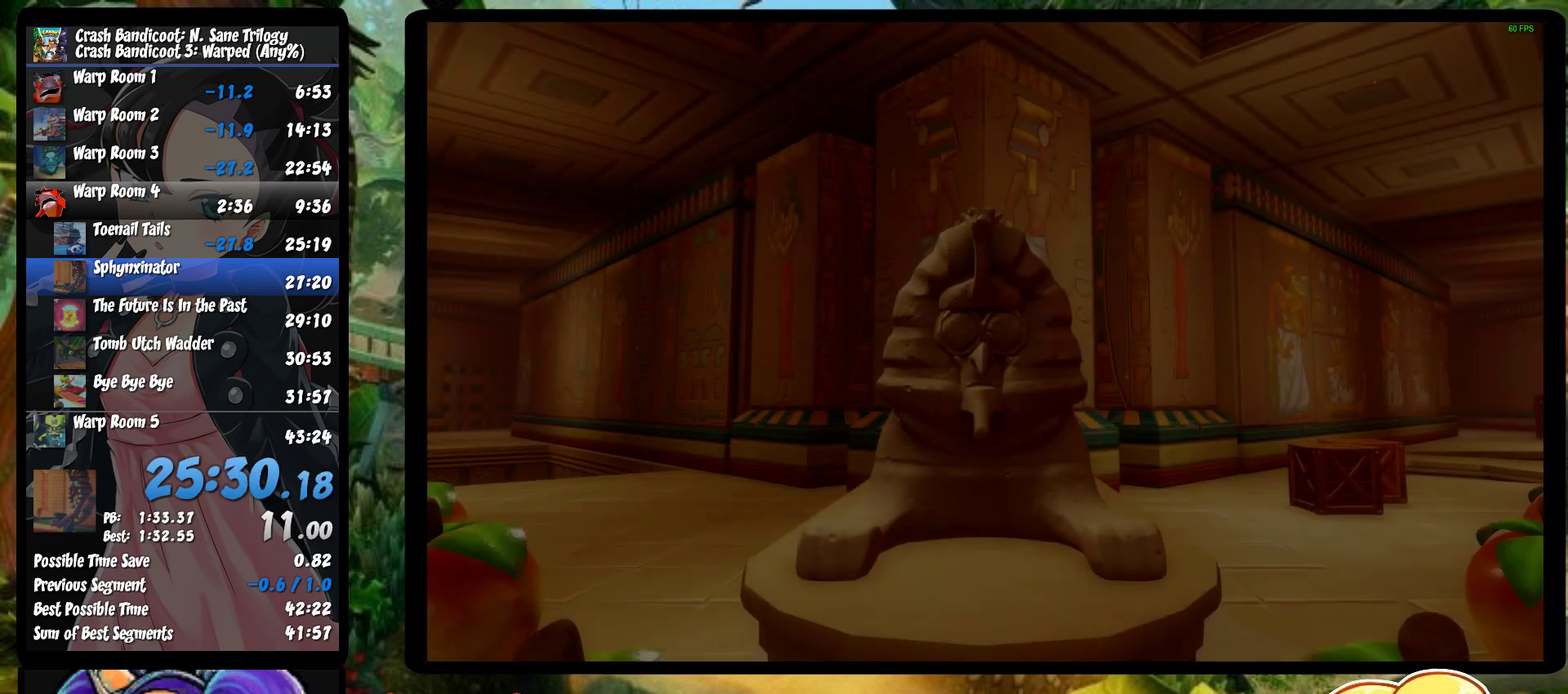
Gameplay with a controller (PlayStation layout); each line is a JSON object with the inputs held at the frame after it. "events" lists button and stick changes between this image and that frame as [ms after this image, input, new state], when the widget could be followed in between. Not read: R3 right_stick.
{"buttons": [], "left_stick": "up", "events": [[67, "TRIANGLE", "up"], [150, "TRIANGLE", "down"], [267, "TRIANGLE", "up"], [383, "TRIANGLE", "down"], [500, "TRIANGLE", "up"]]}
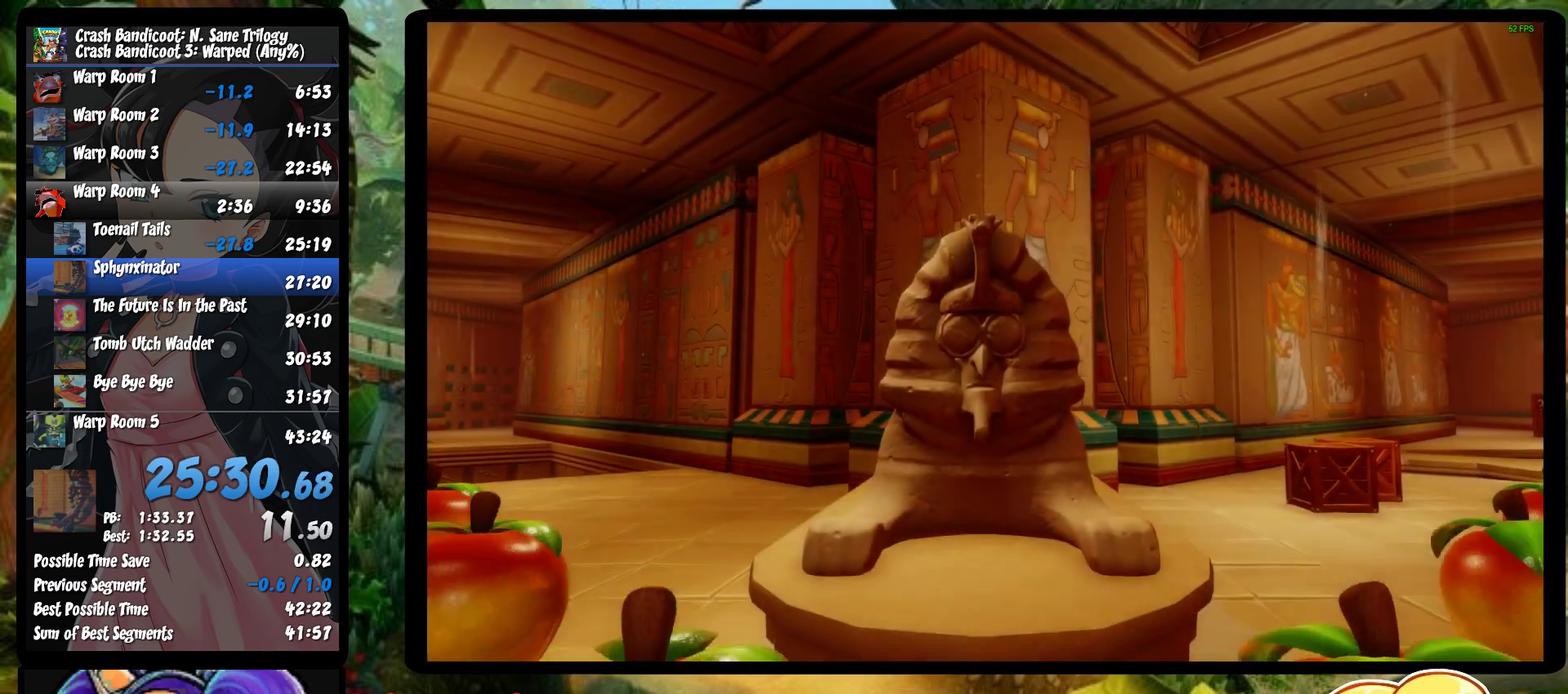
{"buttons": ["TRIANGLE"], "left_stick": "up", "events": [[50, "TRIANGLE", "down"], [167, "TRIANGLE", "up"], [250, "TRIANGLE", "down"], [367, "TRIANGLE", "up"], [467, "TRIANGLE", "down"]]}
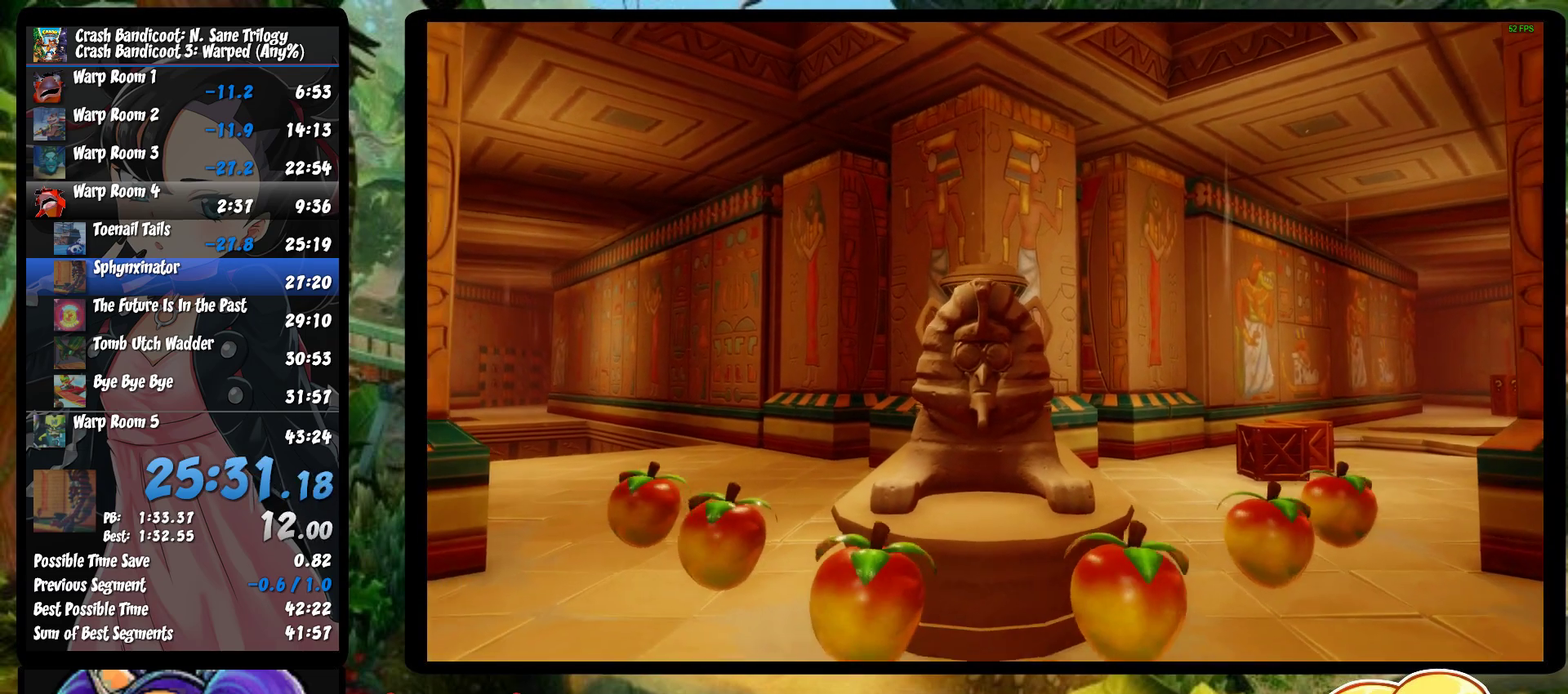
{"buttons": [], "left_stick": "up", "events": [[50, "TRIANGLE", "up"], [150, "TRIANGLE", "down"], [267, "TRIANGLE", "up"], [367, "TRIANGLE", "down"], [483, "TRIANGLE", "up"]]}
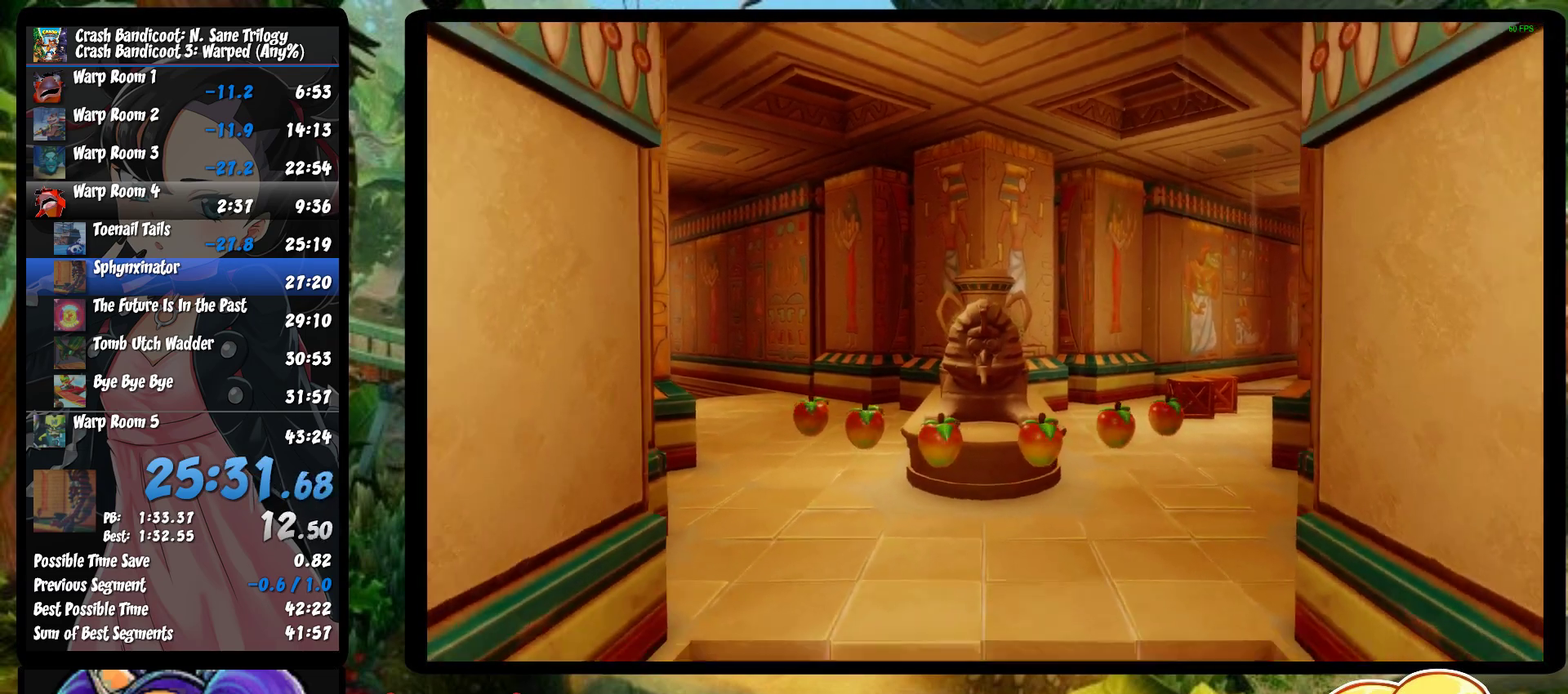
{"buttons": ["TRIANGLE"], "left_stick": "up", "events": [[83, "TRIANGLE", "down"], [200, "TRIANGLE", "up"], [267, "TRIANGLE", "down"], [400, "TRIANGLE", "up"], [483, "TRIANGLE", "down"]]}
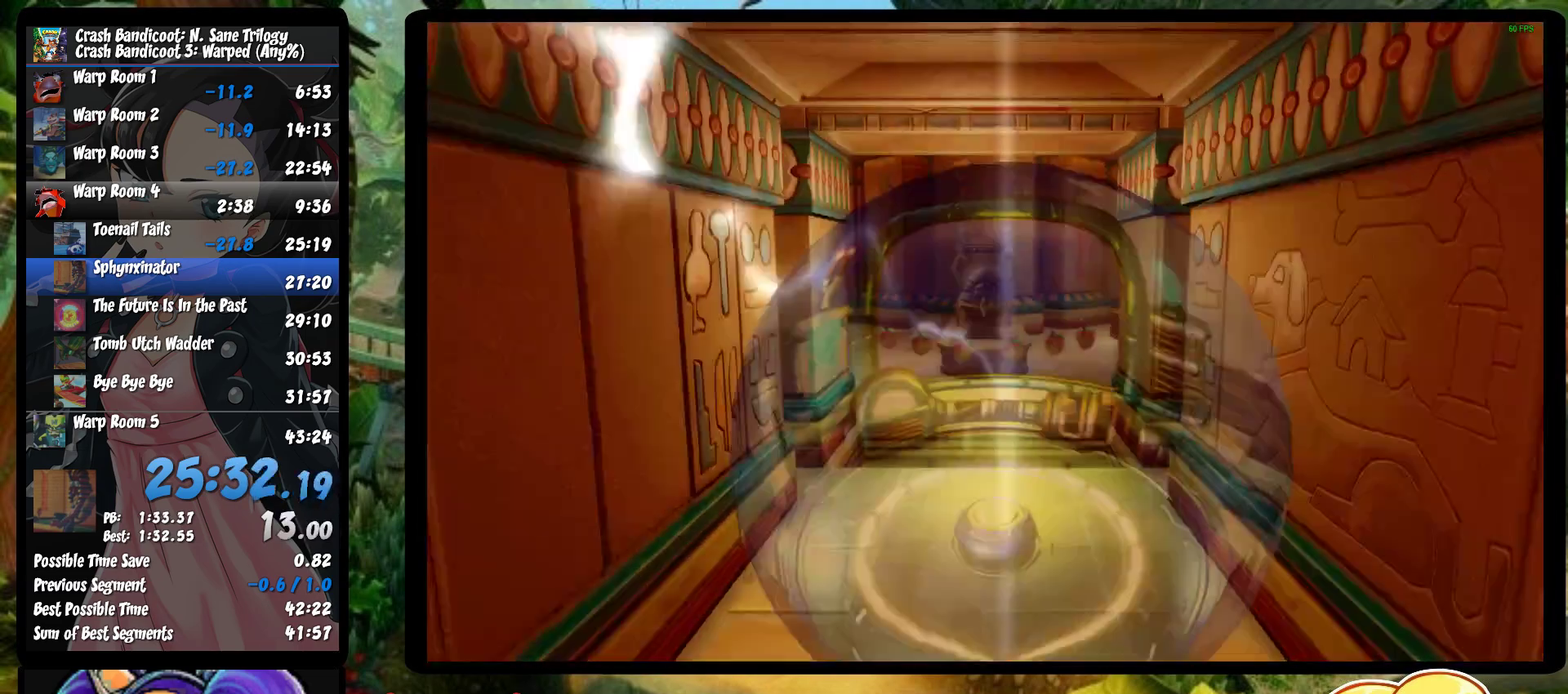
{"buttons": ["TRIANGLE"], "left_stick": "up", "events": [[117, "TRIANGLE", "up"], [200, "TRIANGLE", "down"], [350, "TRIANGLE", "up"], [433, "TRIANGLE", "down"]]}
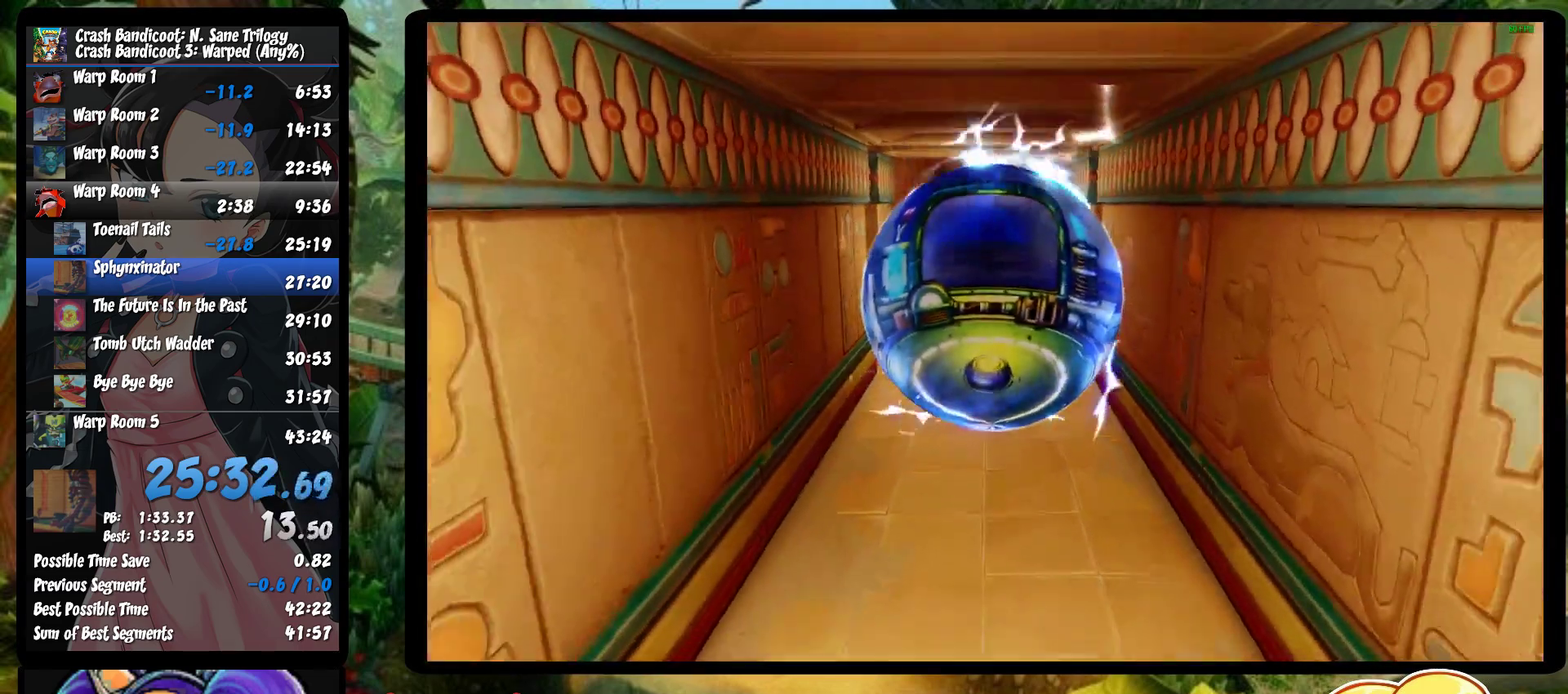
{"buttons": [], "left_stick": "up", "events": [[67, "TRIANGLE", "up"], [150, "TRIANGLE", "down"], [283, "TRIANGLE", "up"], [367, "TRIANGLE", "down"], [500, "TRIANGLE", "up"]]}
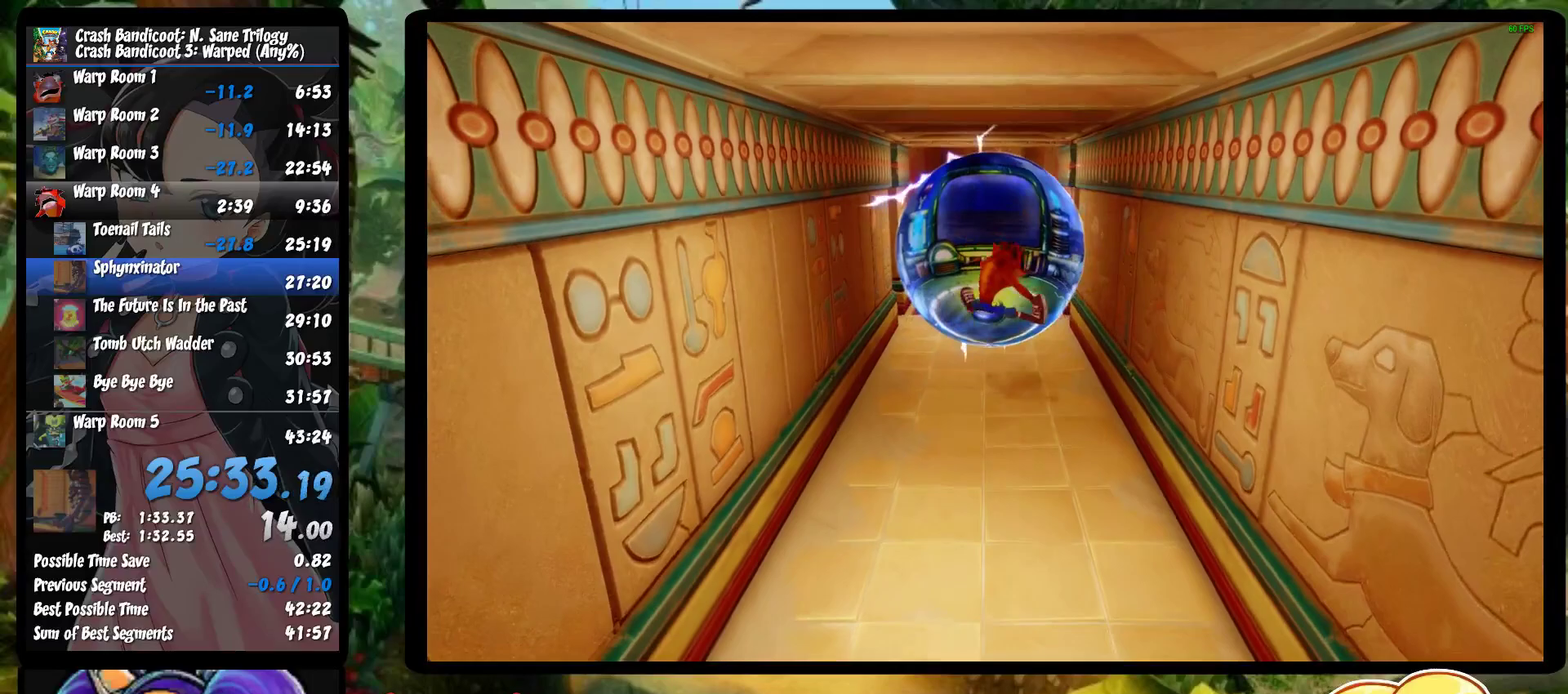
{"buttons": [], "left_stick": "up", "events": []}
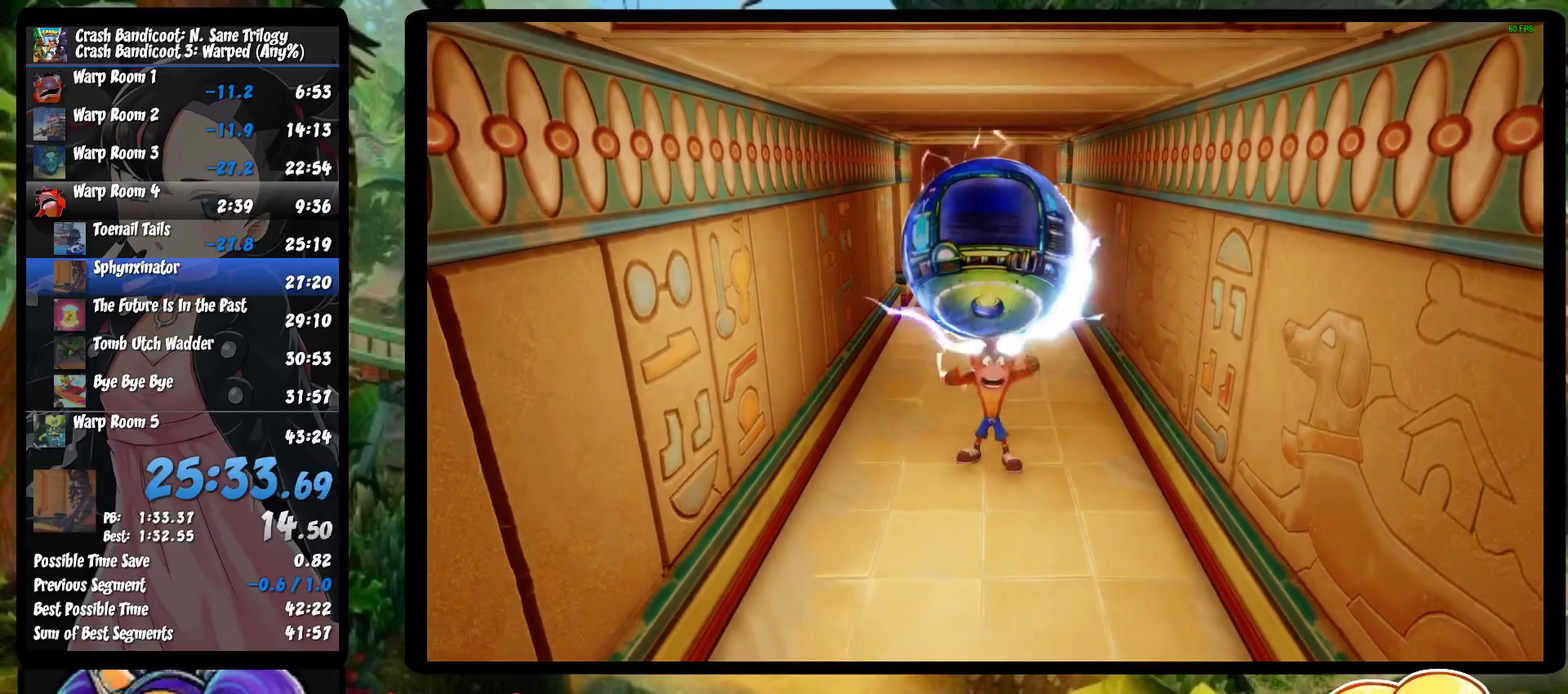
{"buttons": [], "left_stick": "up", "events": []}
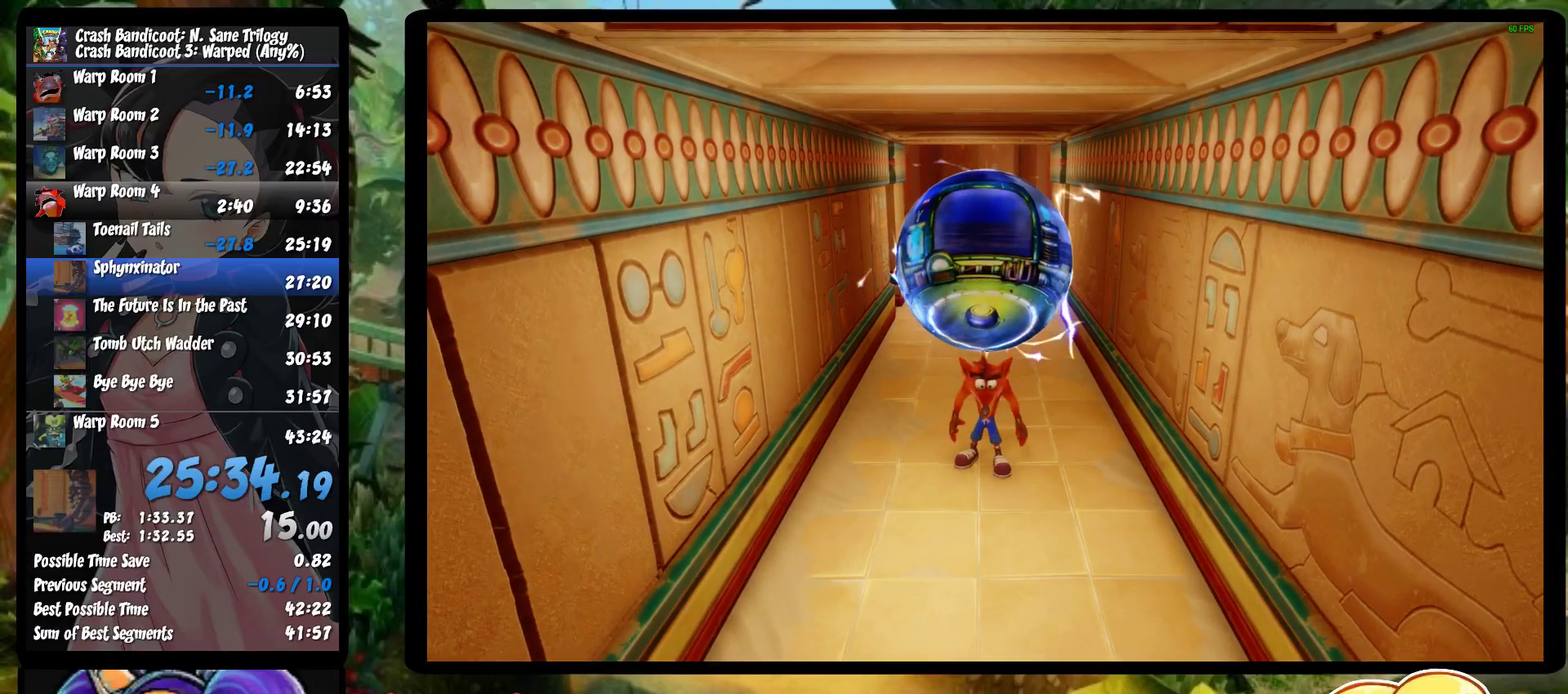
{"buttons": [], "left_stick": "up", "events": [[333, "R1", "down"], [483, "R1", "up"]]}
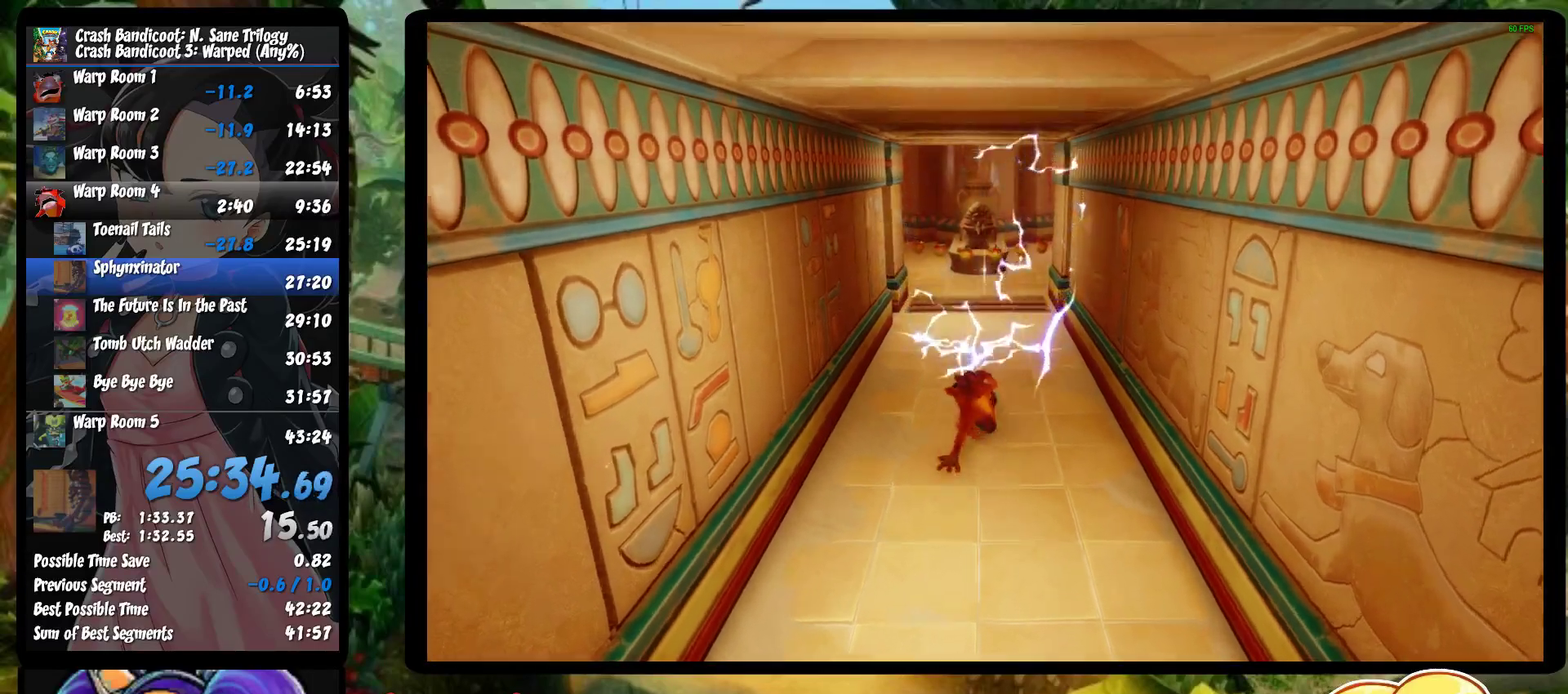
{"buttons": ["R1"], "left_stick": "up", "events": [[50, "SQUARE", "down"], [217, "SQUARE", "up"], [500, "R1", "down"]]}
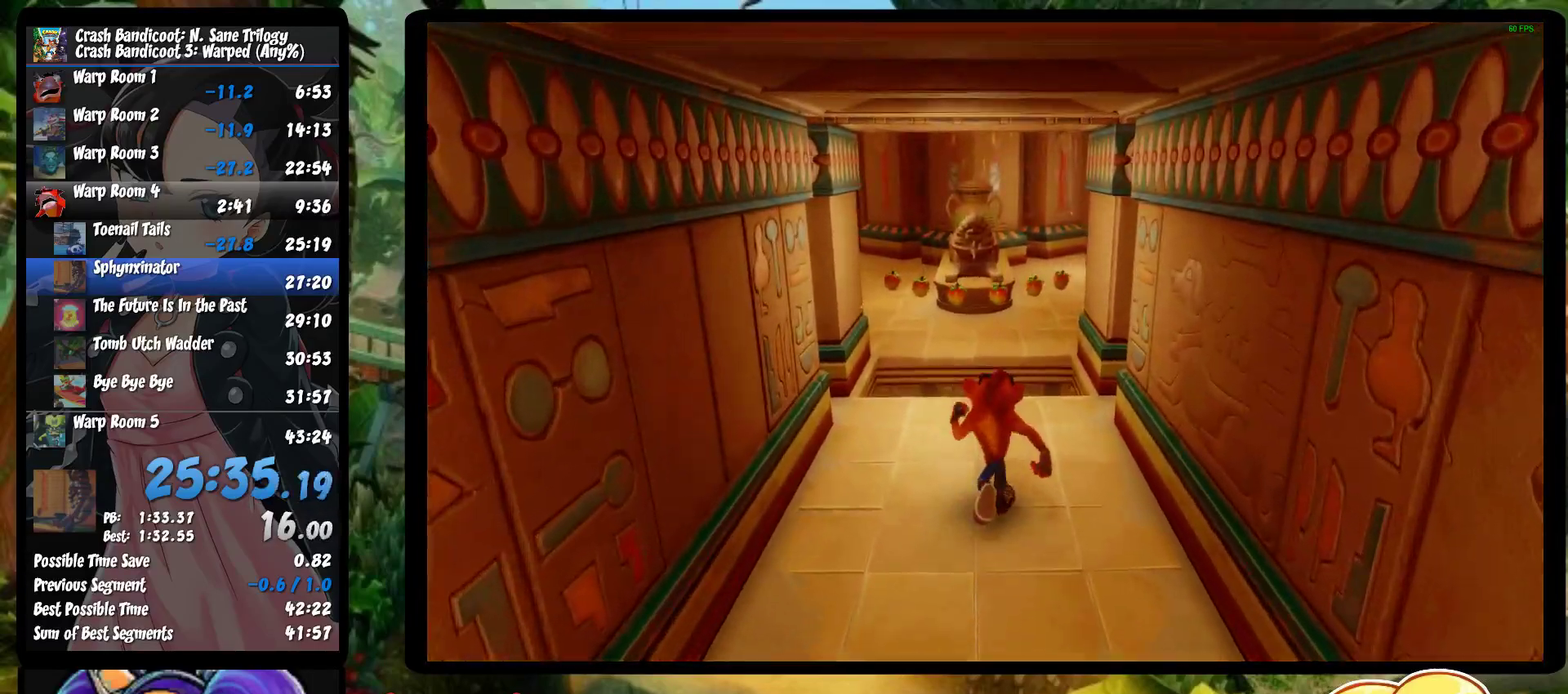
{"buttons": [], "left_stick": "up", "events": [[117, "R1", "up"], [200, "SQUARE", "down"], [267, "SQUARE", "up"], [317, "CROSS", "down"], [317, "SQUARE", "down"], [383, "CROSS", "up"], [383, "SQUARE", "up"]]}
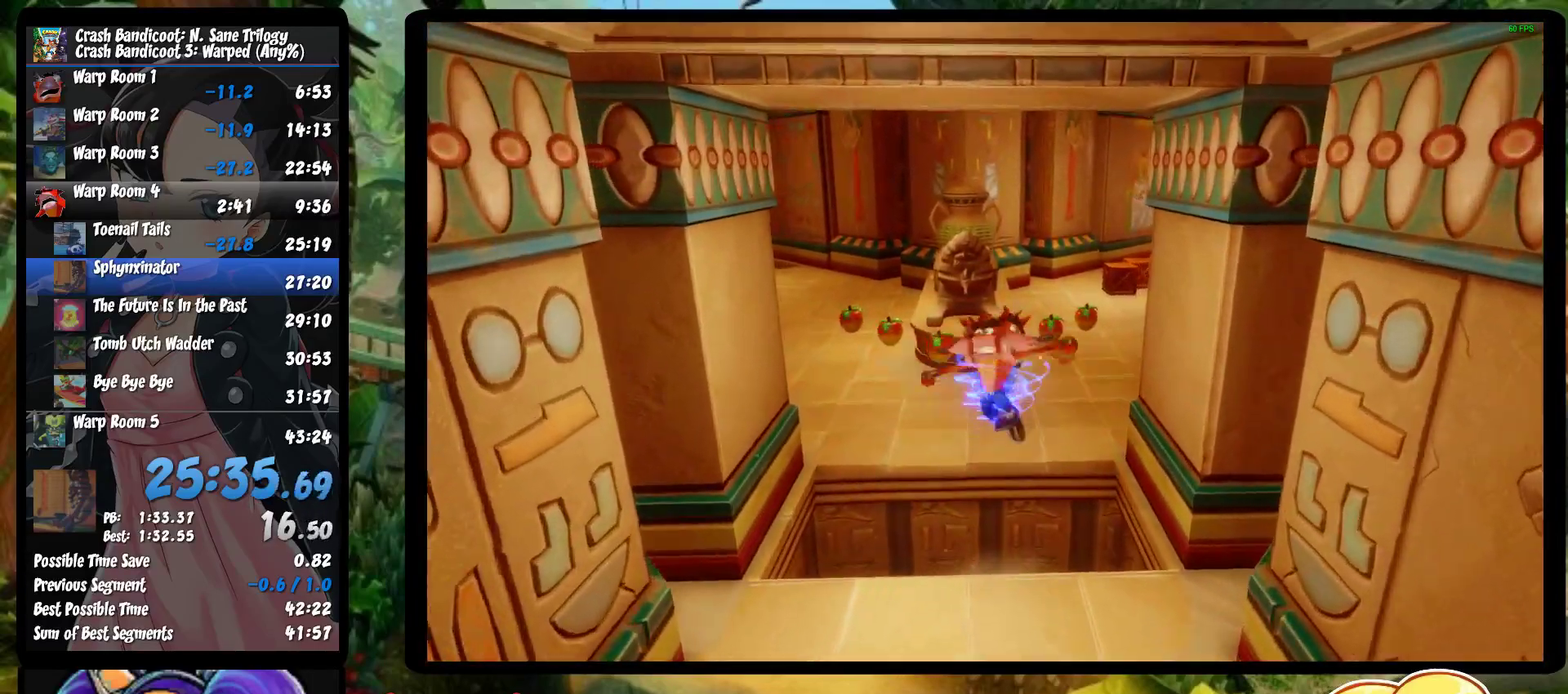
{"buttons": [], "left_stick": "up", "events": [[167, "SQUARE", "down"], [250, "SQUARE", "up"]]}
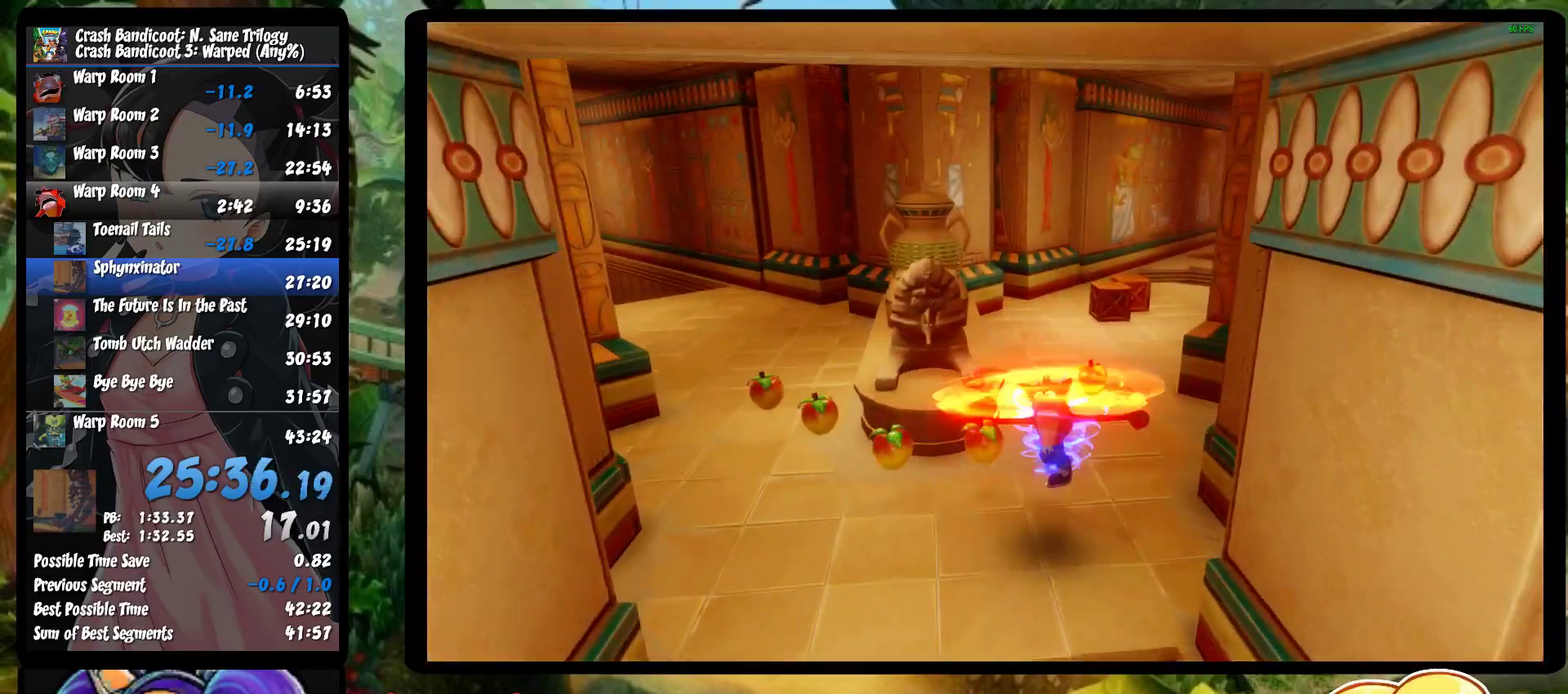
{"buttons": ["SQUARE"], "left_stick": "up", "events": [[83, "SQUARE", "down"], [167, "left_stick", "up-right"], [183, "SQUARE", "up"], [283, "SQUARE", "down"], [367, "SQUARE", "up"], [483, "SQUARE", "down"], [500, "left_stick", "up"]]}
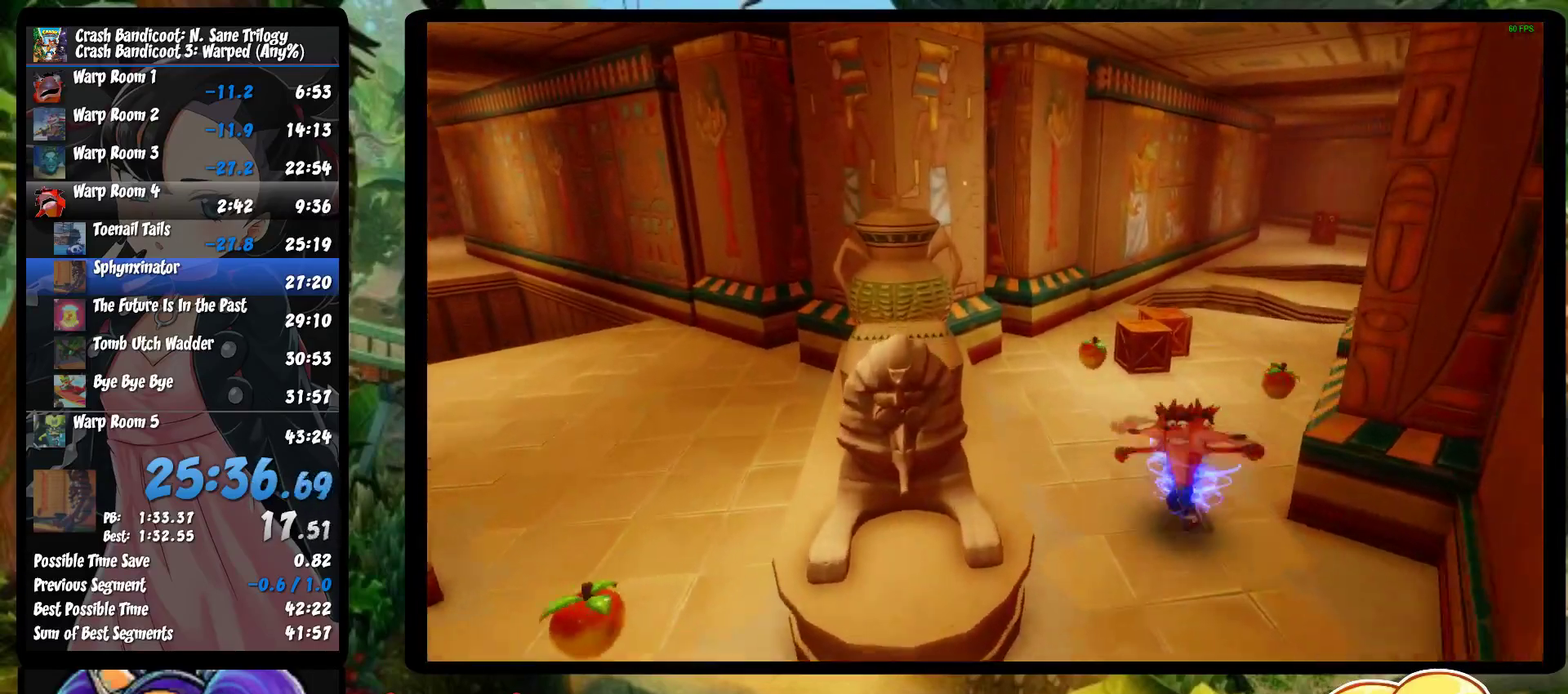
{"buttons": [], "left_stick": "up-right", "events": [[67, "SQUARE", "up"], [150, "SQUARE", "down"], [217, "left_stick", "up-right"], [233, "SQUARE", "up"], [333, "SQUARE", "down"], [433, "SQUARE", "up"]]}
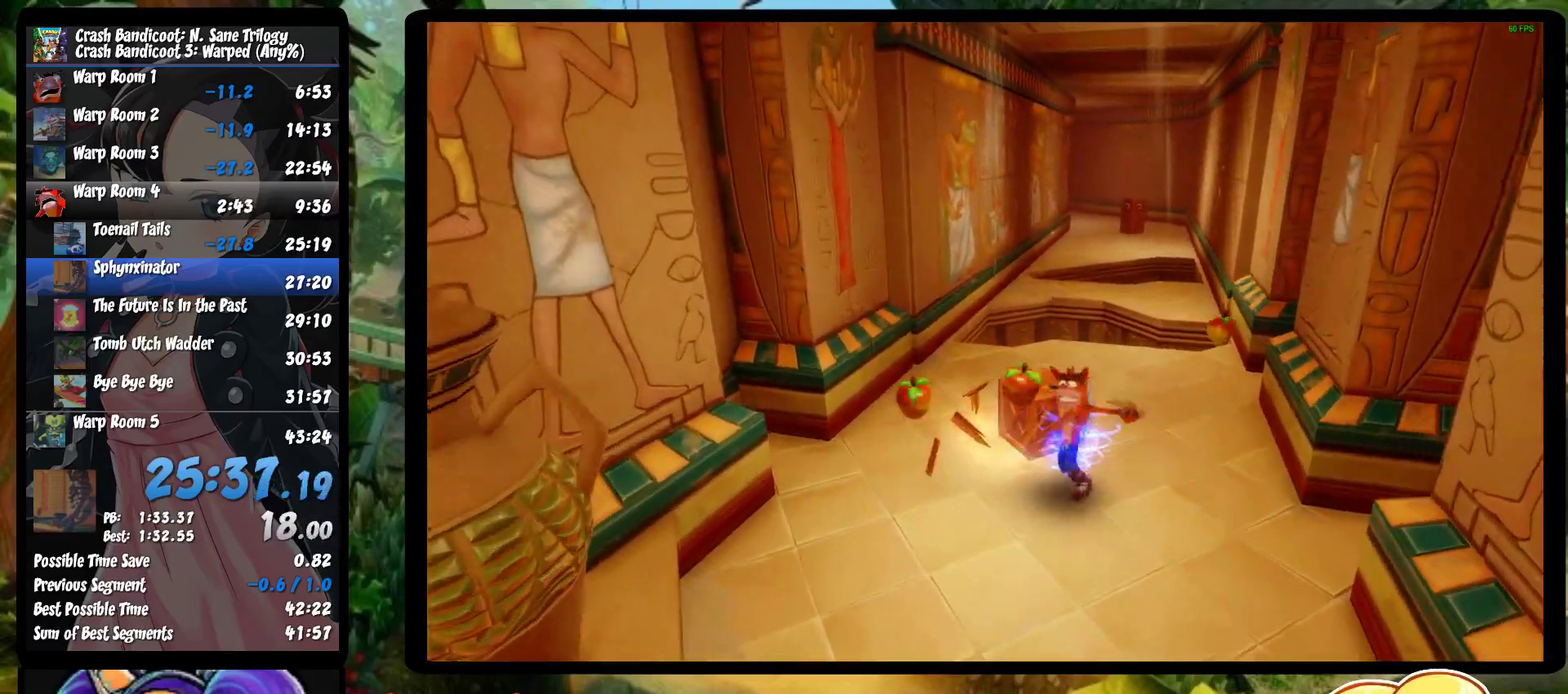
{"buttons": [], "left_stick": "up-right", "events": [[17, "SQUARE", "down"], [67, "left_stick", "up"], [83, "SQUARE", "up"], [167, "SQUARE", "down"], [250, "SQUARE", "up"], [317, "SQUARE", "down"], [417, "SQUARE", "up"], [483, "left_stick", "up-right"]]}
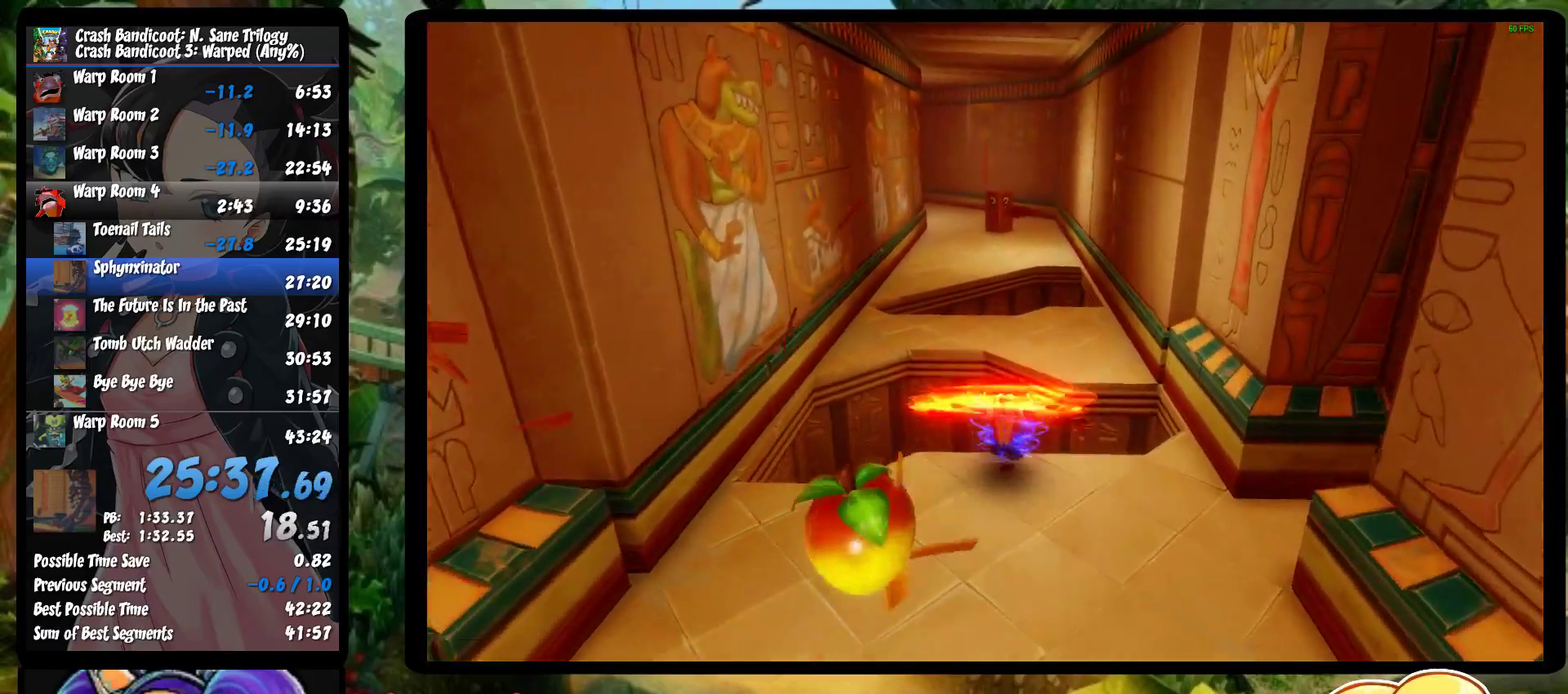
{"buttons": [], "left_stick": "up", "events": [[50, "CROSS", "down"], [250, "CROSS", "up"], [267, "left_stick", "up"]]}
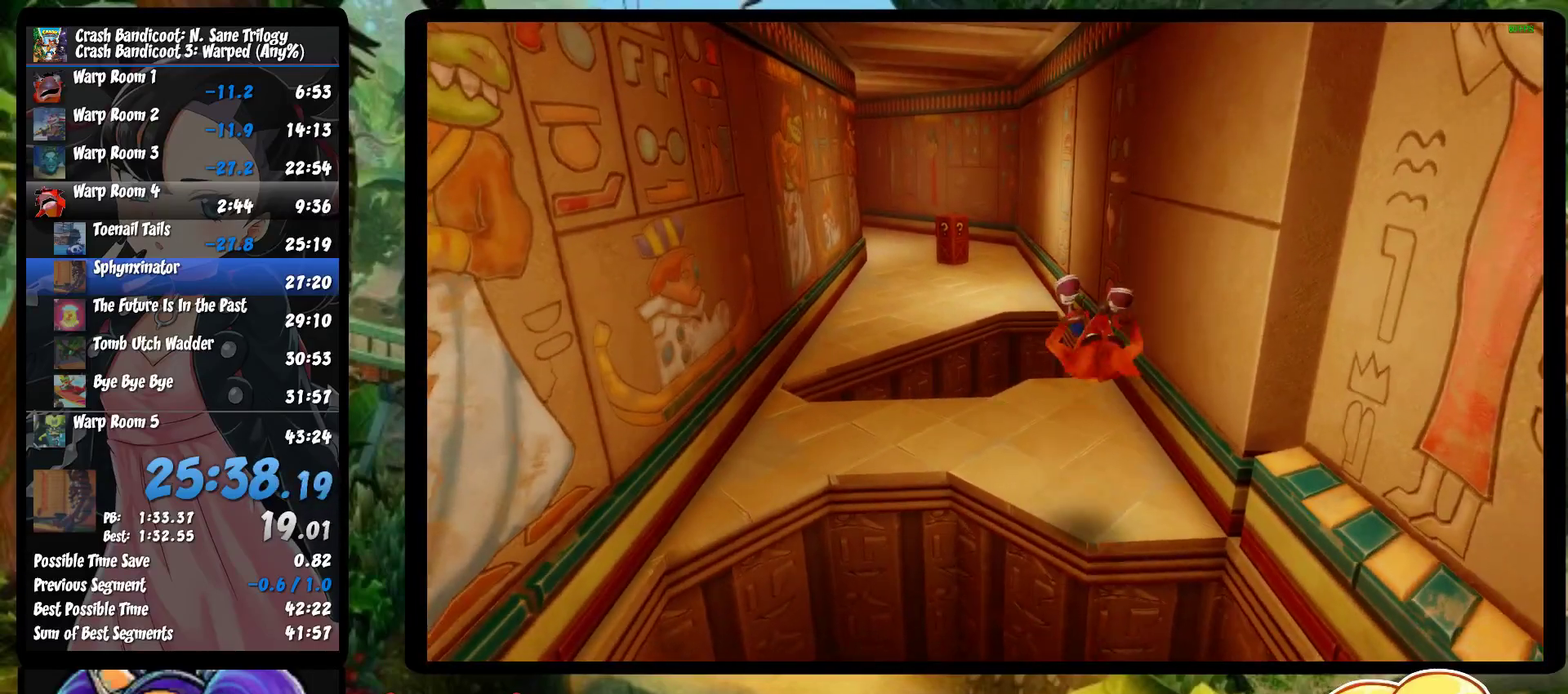
{"buttons": [], "left_stick": "up-left", "events": [[250, "R1", "down"], [250, "left_stick", "up-left"], [350, "R1", "up"], [433, "SQUARE", "down"], [483, "SQUARE", "up"]]}
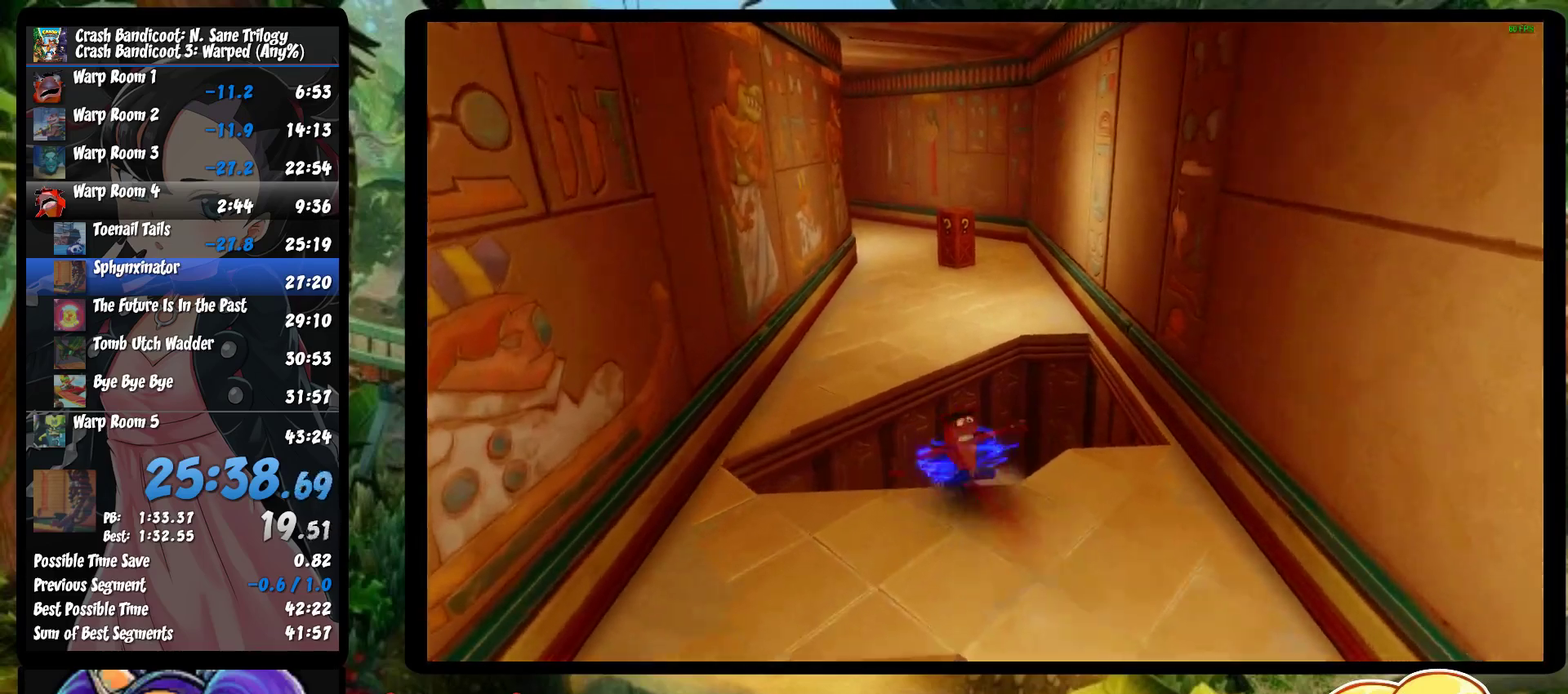
{"buttons": [], "left_stick": "up", "events": [[33, "CROSS", "down"], [33, "SQUARE", "down"], [100, "SQUARE", "up"], [117, "CROSS", "up"], [283, "left_stick", "up"]]}
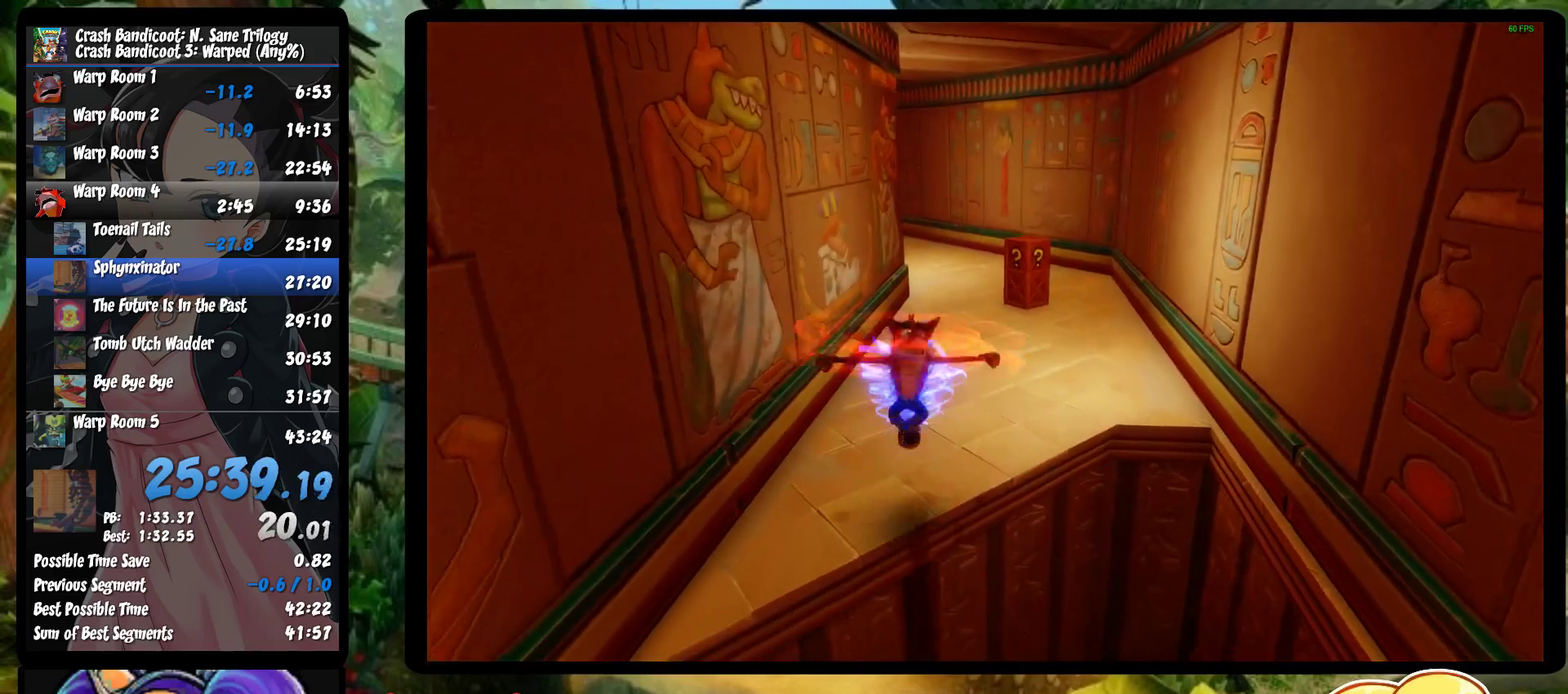
{"buttons": ["SQUARE"], "left_stick": "up", "events": [[317, "SQUARE", "down"], [400, "SQUARE", "up"], [483, "SQUARE", "down"]]}
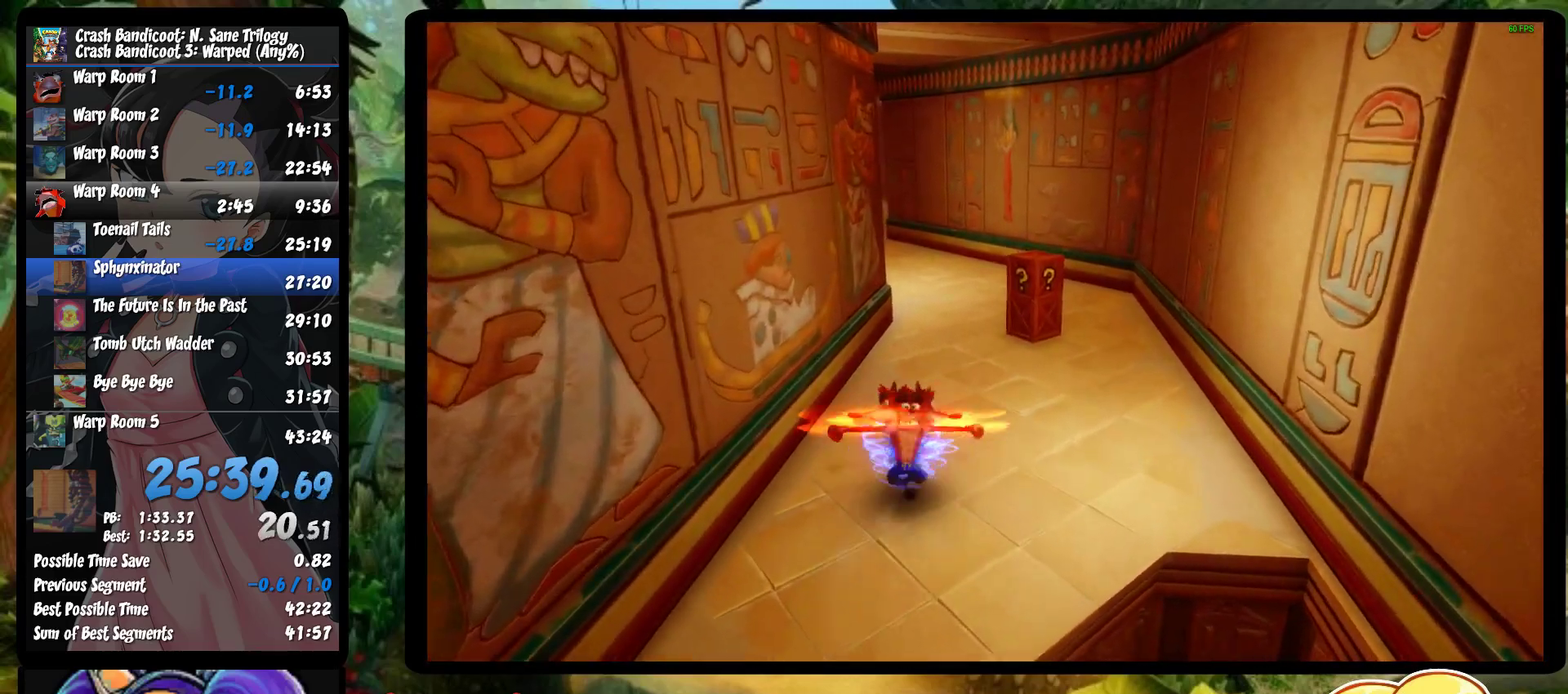
{"buttons": [], "left_stick": "up", "events": [[67, "SQUARE", "up"], [183, "SQUARE", "down"], [267, "SQUARE", "up"], [350, "SQUARE", "down"], [433, "SQUARE", "up"]]}
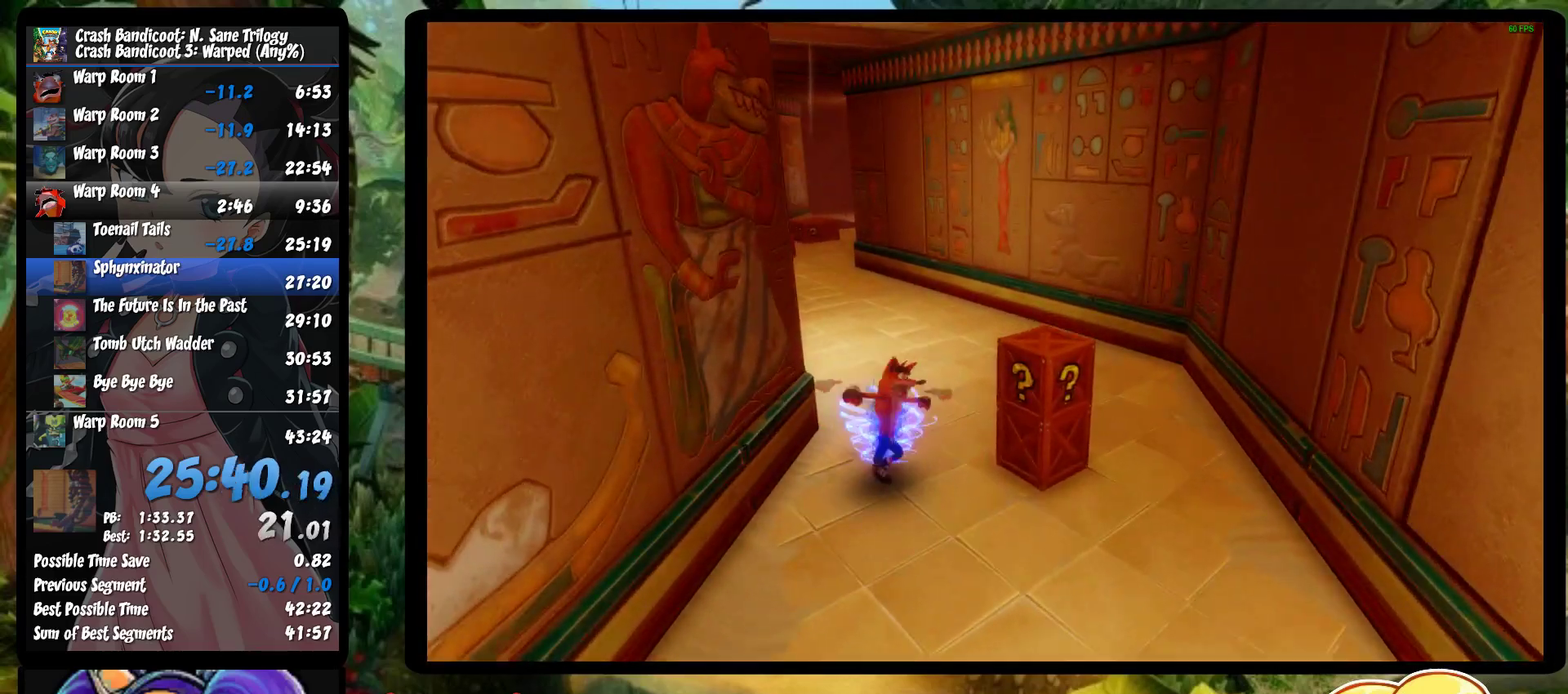
{"buttons": ["SQUARE"], "left_stick": "up", "events": [[50, "SQUARE", "down"], [150, "SQUARE", "up"], [250, "SQUARE", "down"], [333, "SQUARE", "up"], [417, "SQUARE", "down"]]}
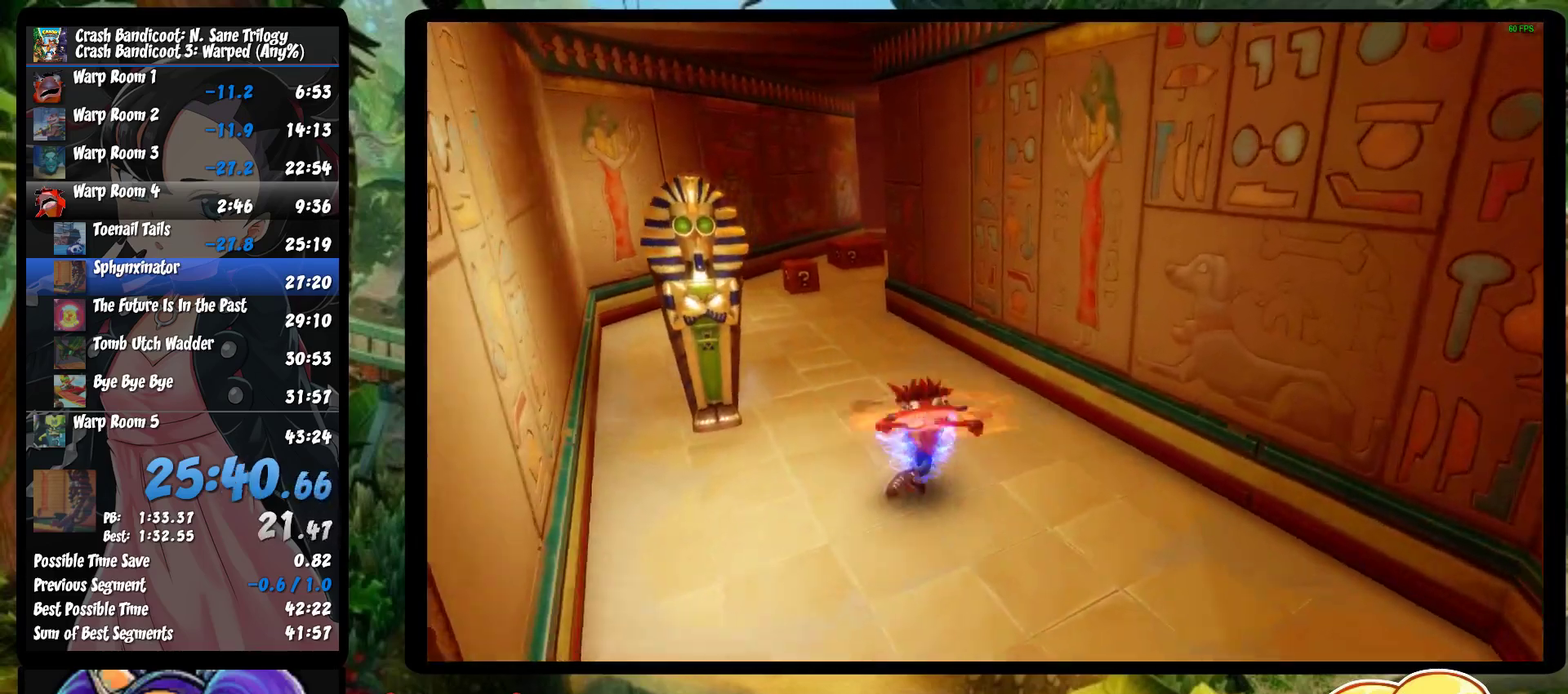
{"buttons": [], "left_stick": "up", "events": [[17, "SQUARE", "up"], [100, "SQUARE", "down"], [183, "SQUARE", "up"], [250, "SQUARE", "down"], [367, "SQUARE", "up"]]}
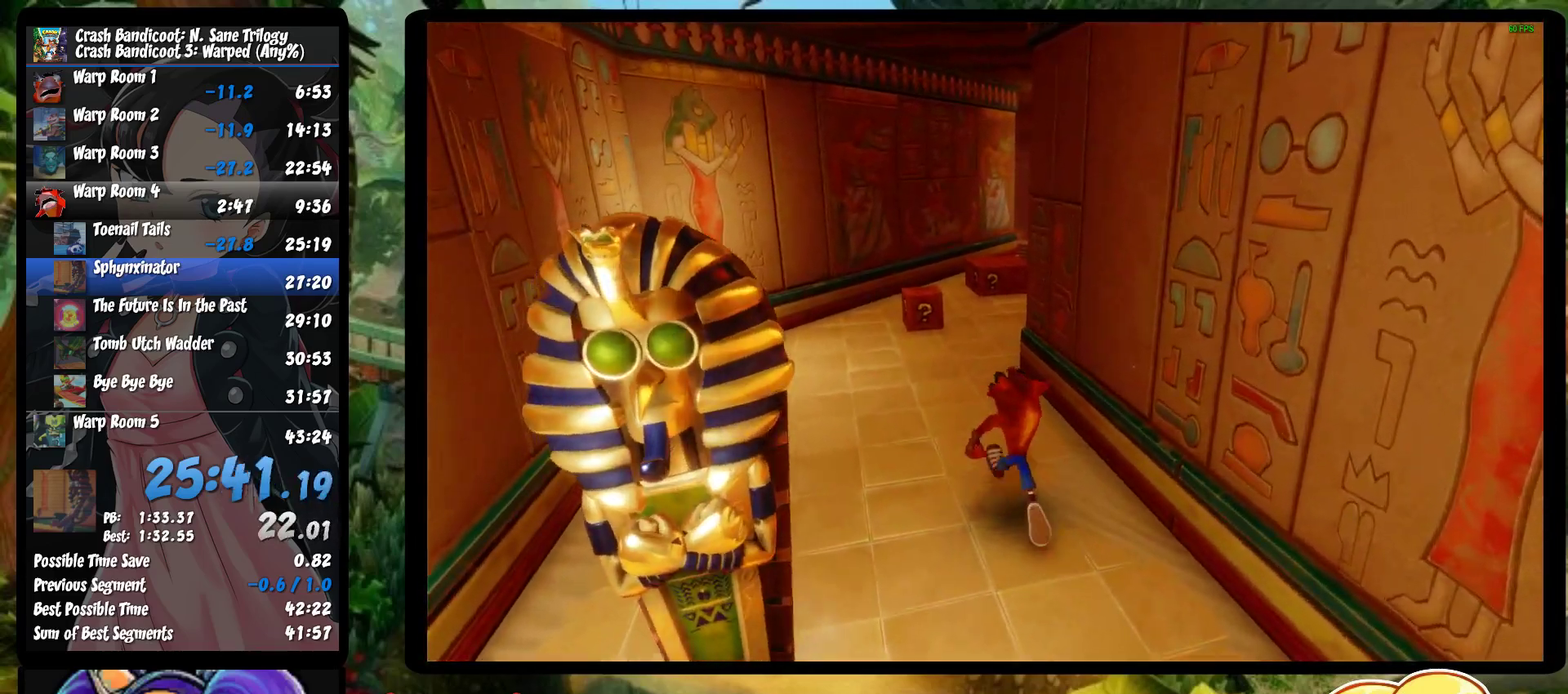
{"buttons": [], "left_stick": "up", "events": [[50, "R1", "down"], [150, "R1", "up"], [250, "SQUARE", "down"], [367, "CROSS", "down"], [450, "CROSS", "up"], [450, "SQUARE", "up"]]}
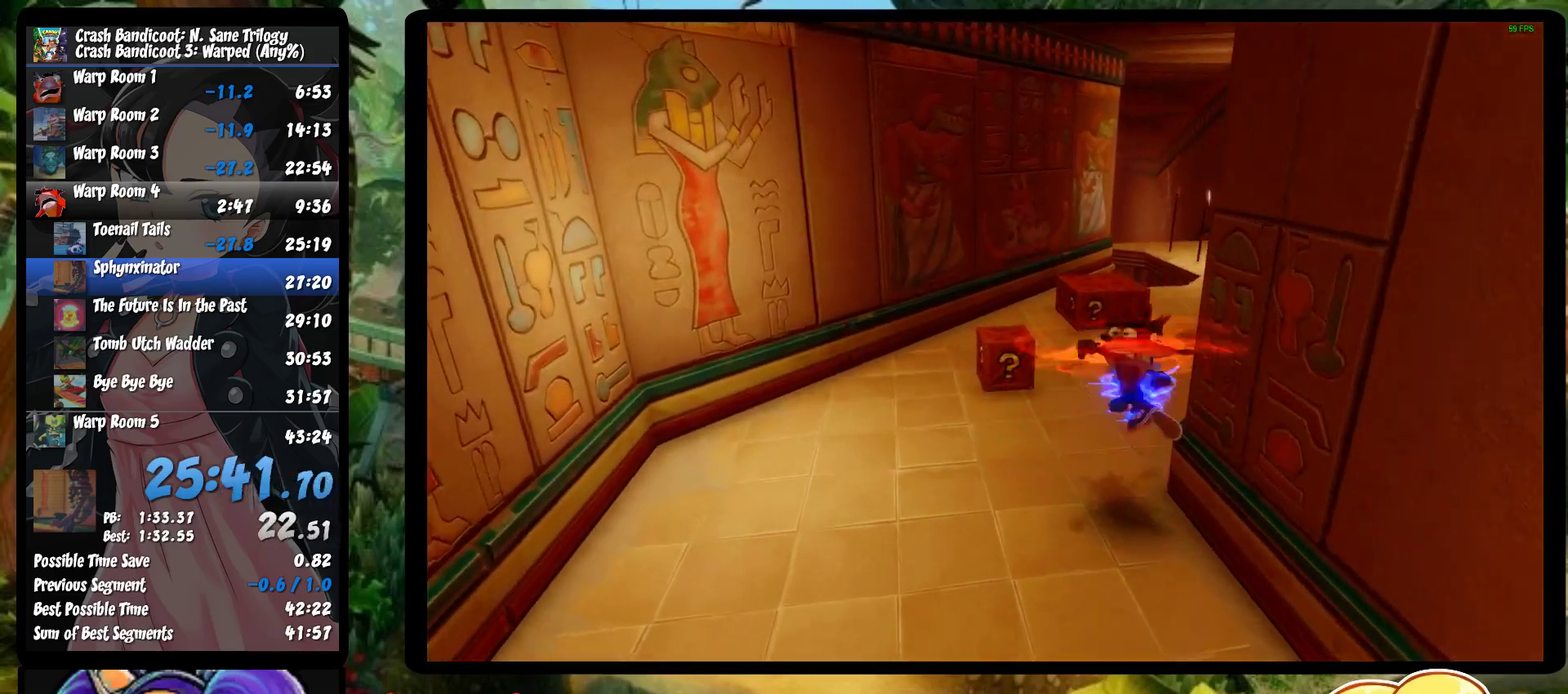
{"buttons": [], "left_stick": "up", "events": [[167, "SQUARE", "down"], [250, "SQUARE", "up"]]}
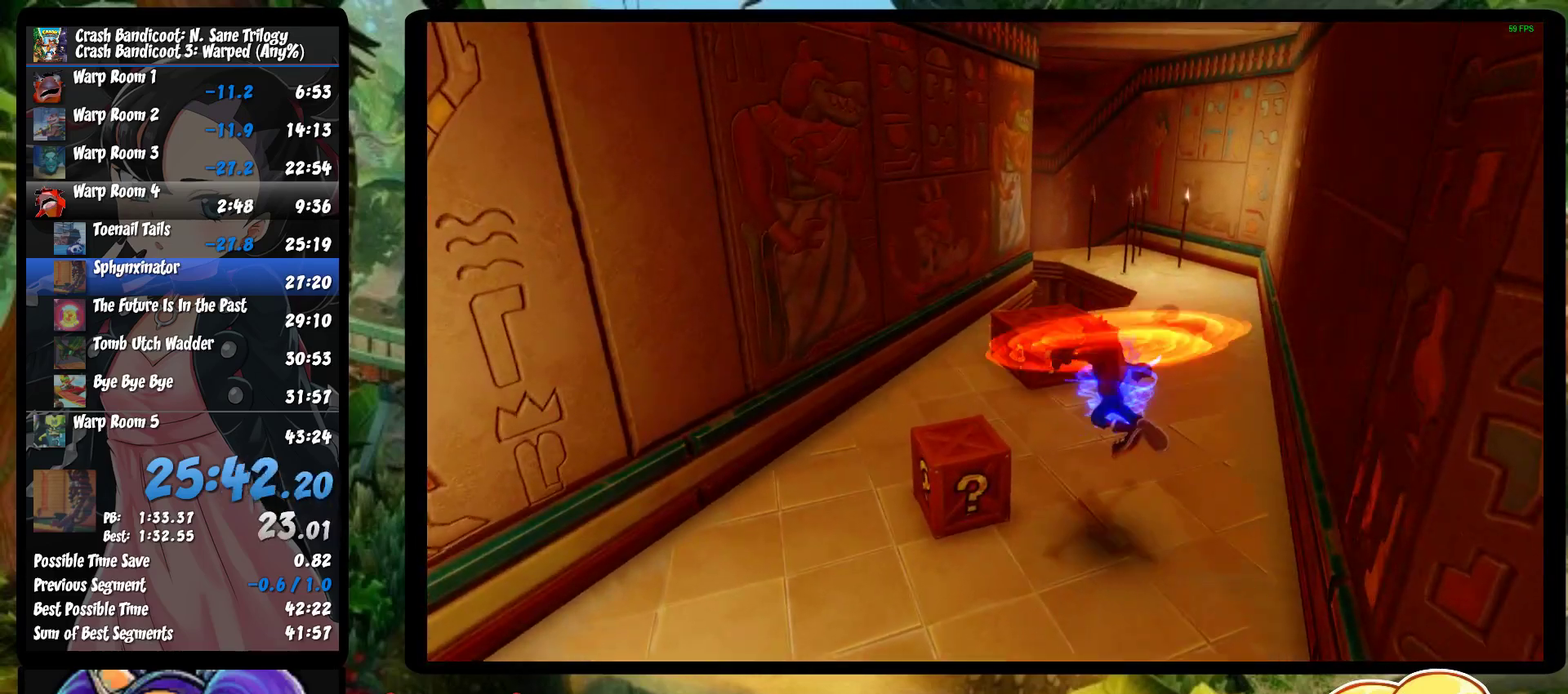
{"buttons": [], "left_stick": "up-right", "events": [[67, "left_stick", "up-right"], [133, "SQUARE", "down"], [233, "SQUARE", "up"]]}
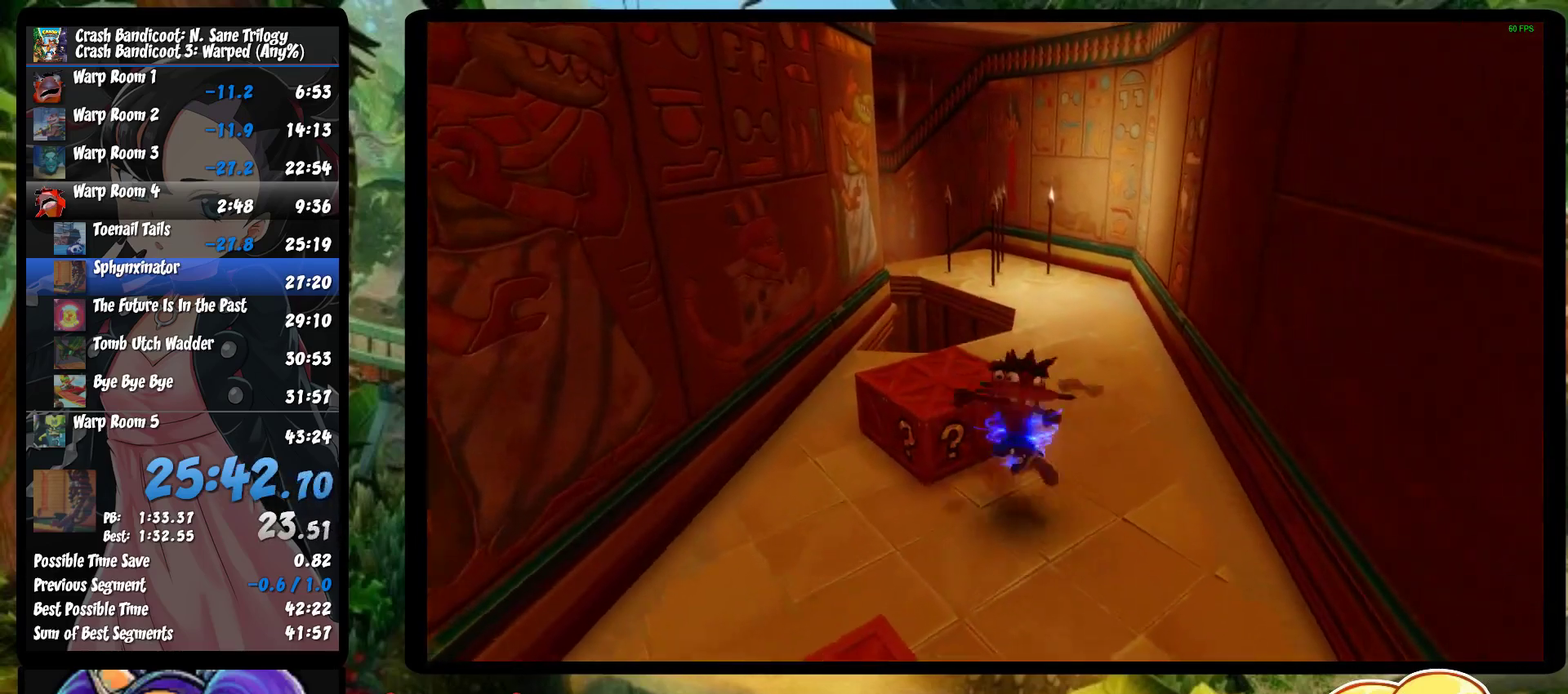
{"buttons": [], "left_stick": "up", "events": [[67, "SQUARE", "down"], [117, "SQUARE", "up"], [183, "SQUARE", "down"], [233, "left_stick", "up"], [283, "SQUARE", "up"], [383, "SQUARE", "down"], [467, "SQUARE", "up"]]}
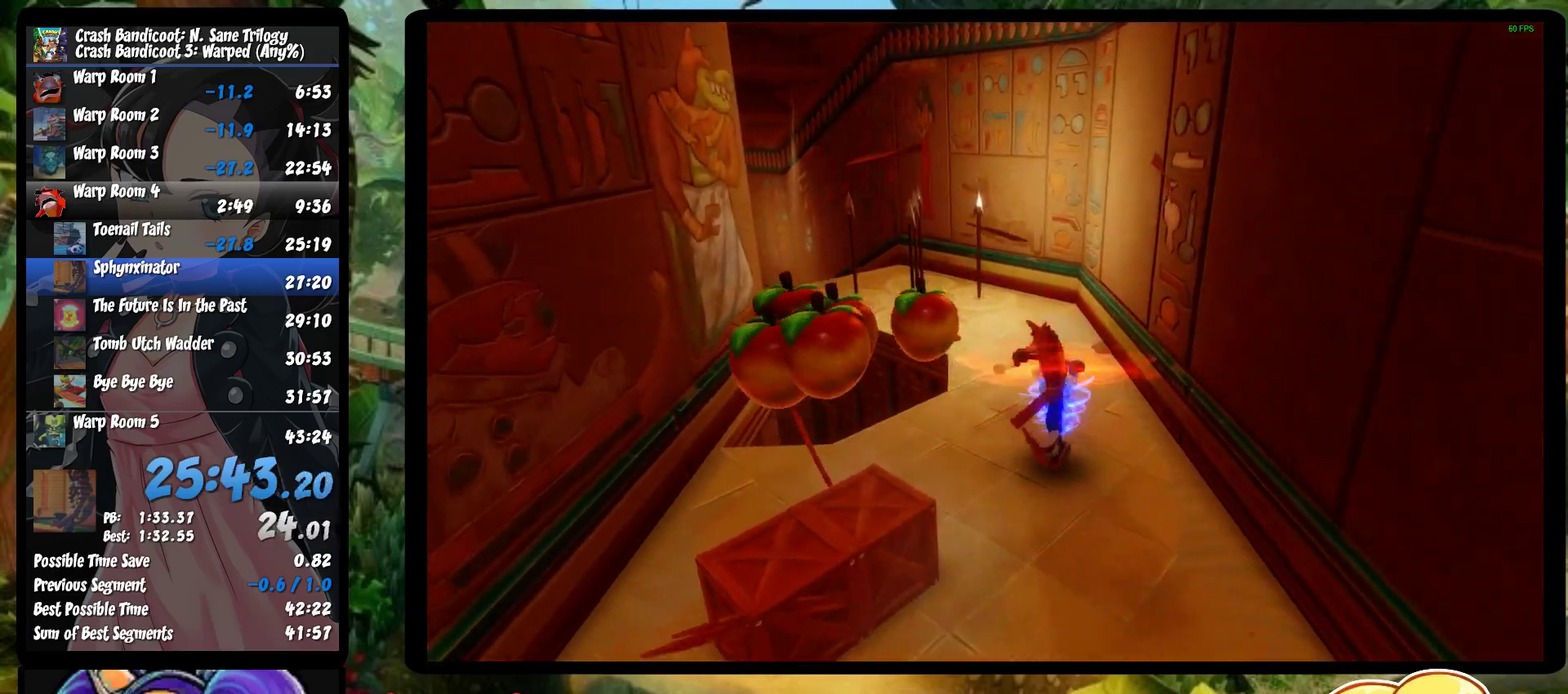
{"buttons": ["SQUARE"], "left_stick": "up-left", "events": [[67, "SQUARE", "down"], [150, "SQUARE", "up"], [233, "SQUARE", "down"], [350, "SQUARE", "up"], [433, "SQUARE", "down"], [500, "left_stick", "up-left"]]}
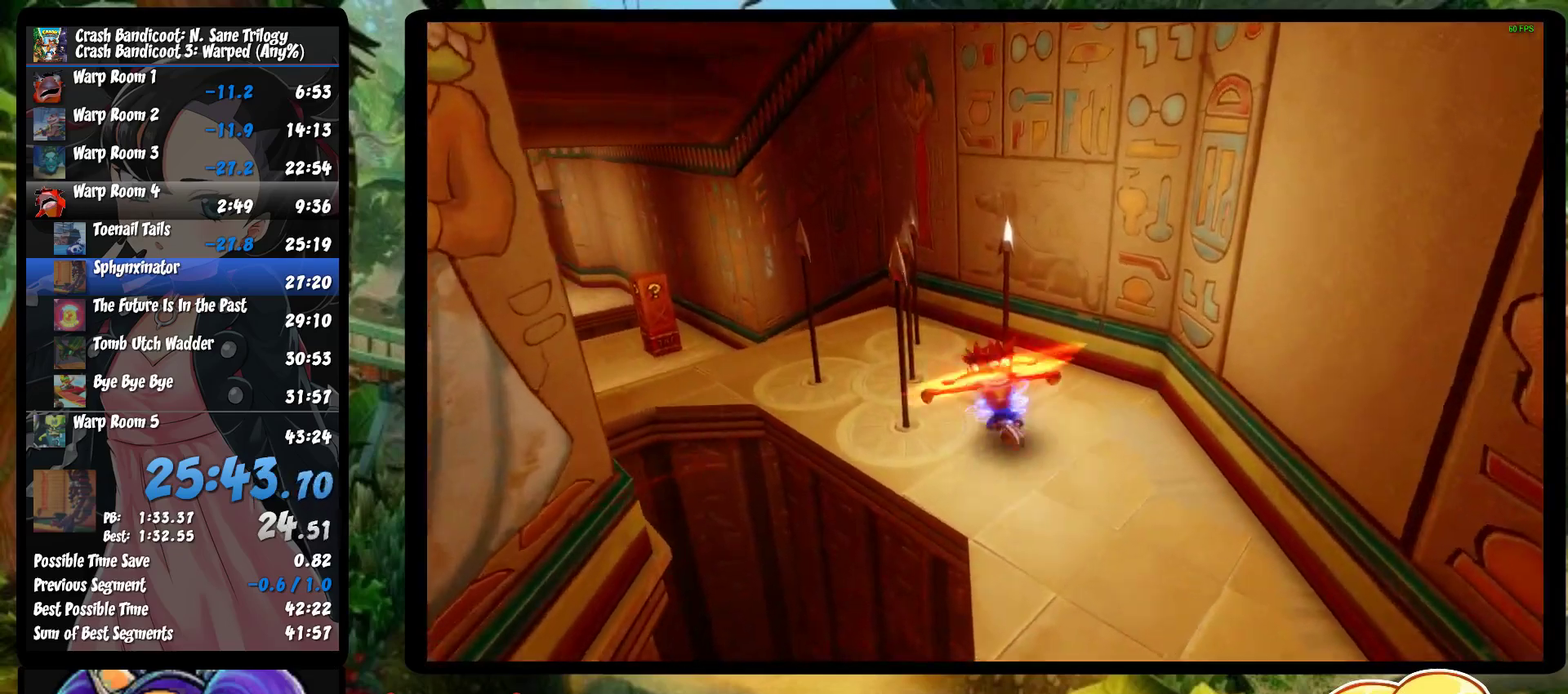
{"buttons": [], "left_stick": "up-left", "events": [[17, "SQUARE", "up"], [100, "SQUARE", "down"], [200, "SQUARE", "up"], [383, "R1", "down"], [500, "R1", "up"]]}
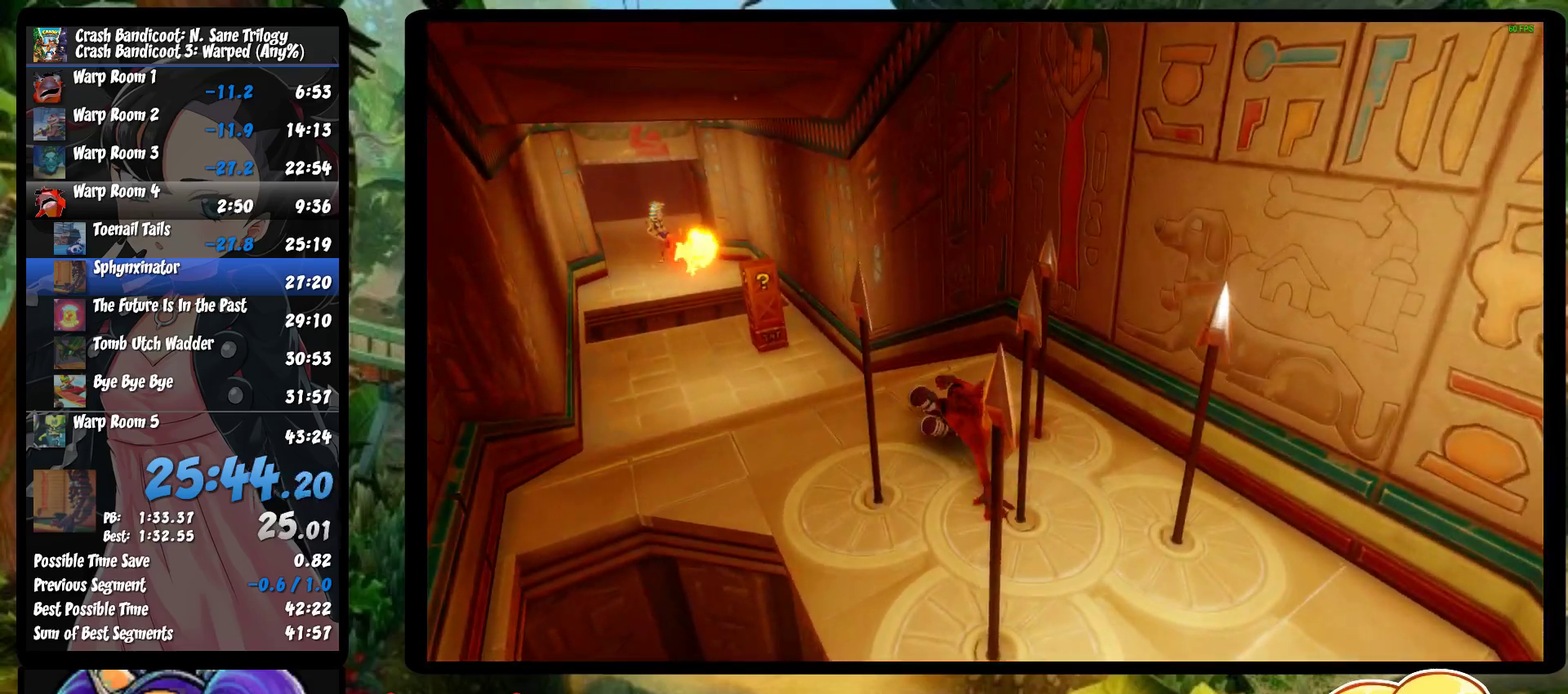
{"buttons": [], "left_stick": "up-left", "events": [[133, "SQUARE", "down"], [317, "SQUARE", "up"]]}
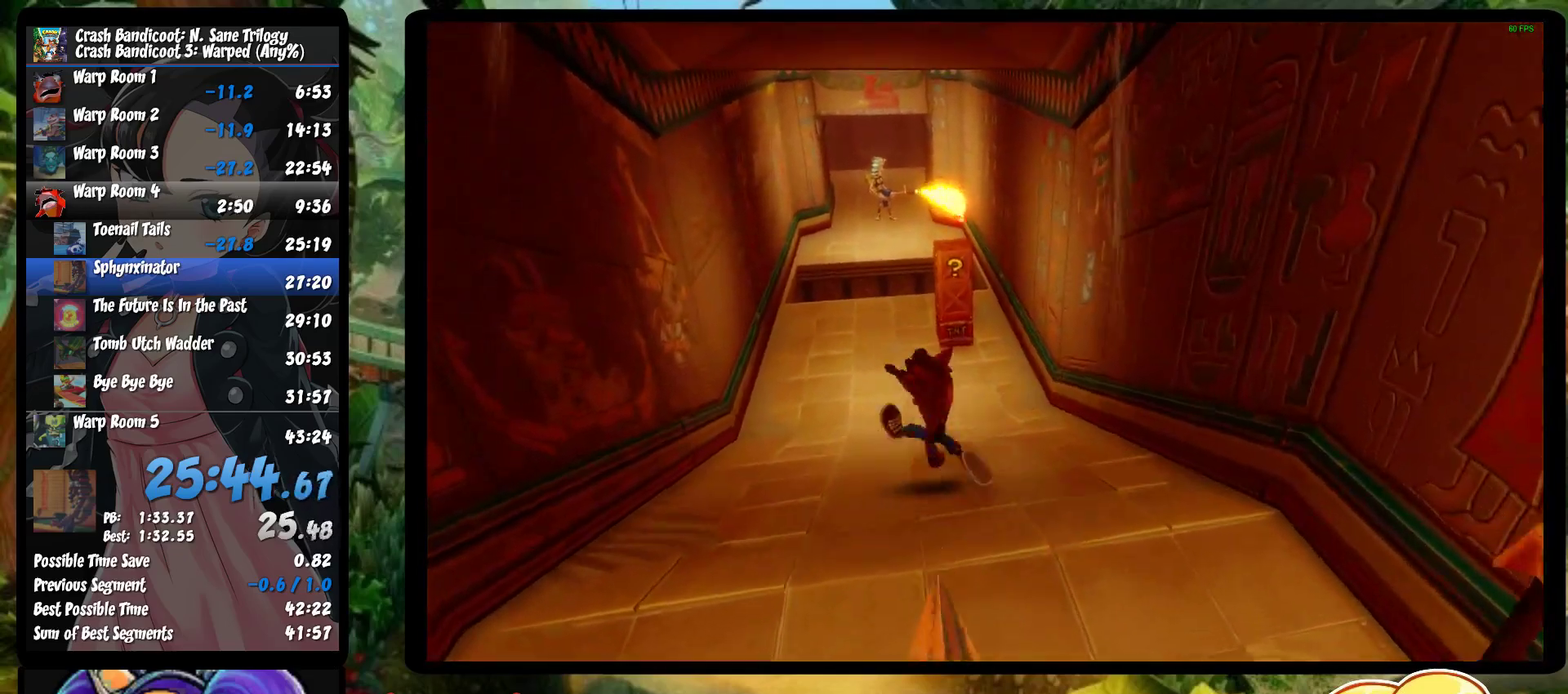
{"buttons": ["SQUARE"], "left_stick": "up-left", "events": [[33, "left_stick", "up"], [117, "R1", "down"], [250, "R1", "up"], [350, "SQUARE", "down"], [483, "left_stick", "up-left"]]}
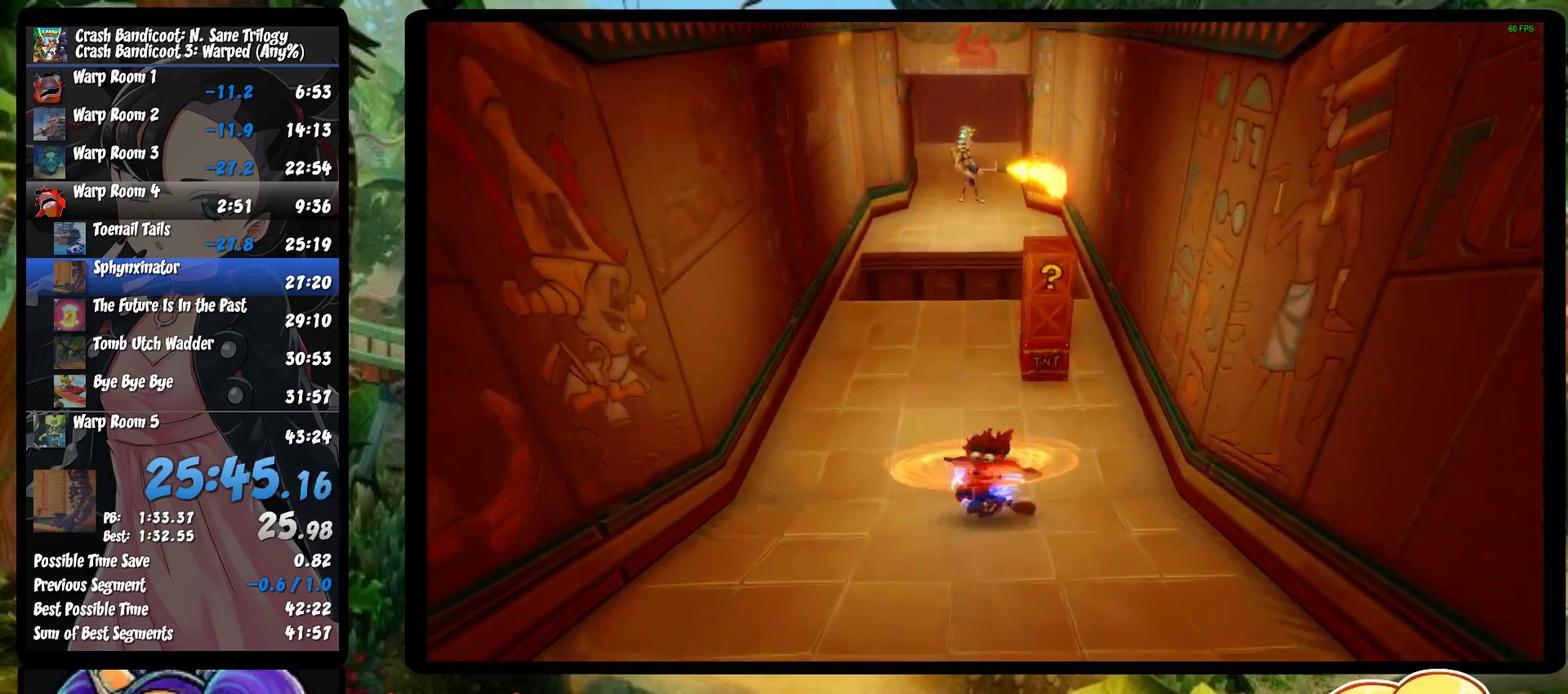
{"buttons": [], "left_stick": "up", "events": [[50, "SQUARE", "up"], [117, "left_stick", "up"]]}